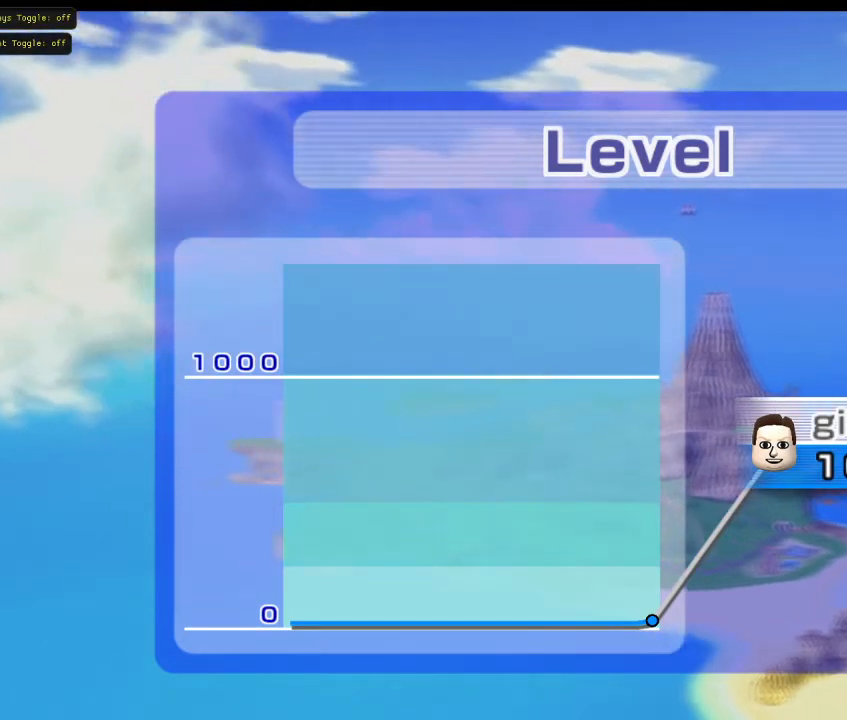
Gameplay with a controller (Xbox layout); each line is a JSON object with the inputs held at the frame after it. "events" lists button and stick changes between this image and that frame as [ms after this image, input, new state], when the widget could be followed in between.
{"buttons": ["R1"], "left_stick": "center", "right_stick": "center", "events": [[367, "left_stick", "center"], [467, "R1", "down"]]}
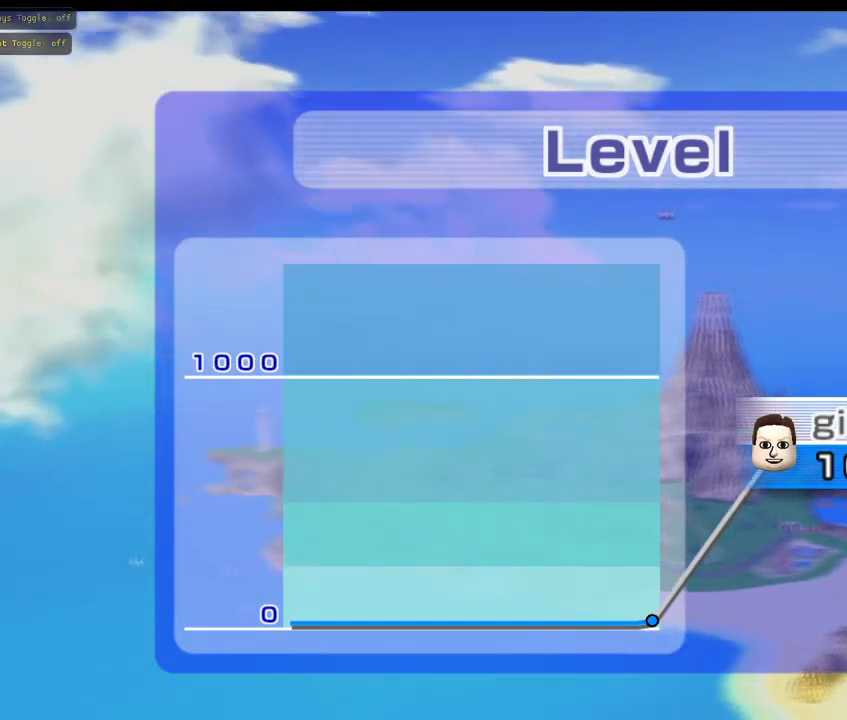
{"buttons": [], "left_stick": "center", "right_stick": "center", "events": [[33, "L1", "down"], [167, "R1", "up"], [200, "L1", "up"]]}
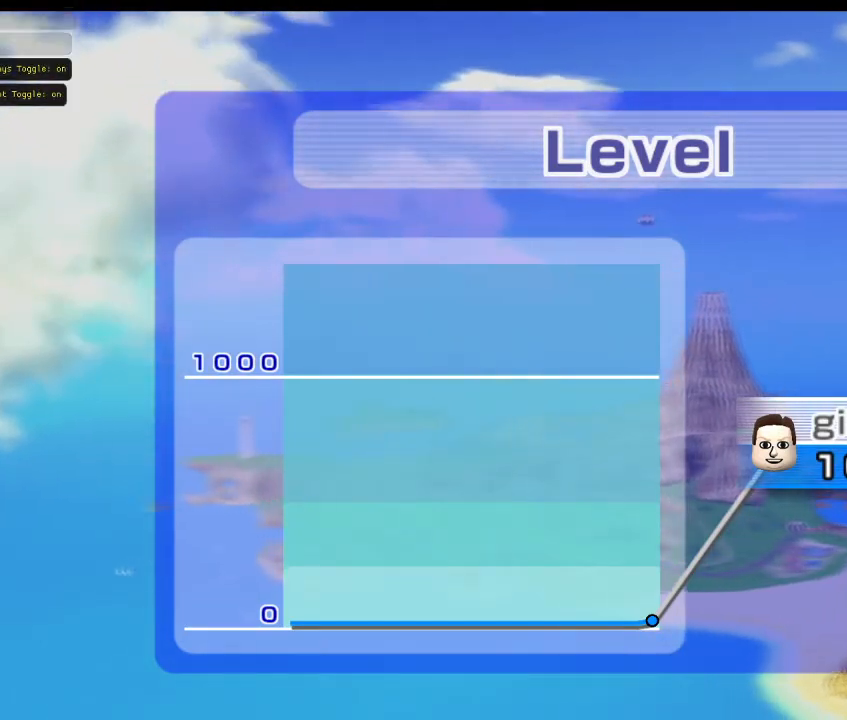
{"buttons": [], "left_stick": "center", "right_stick": "center", "events": [[267, "R1", "down"], [367, "R1", "up"]]}
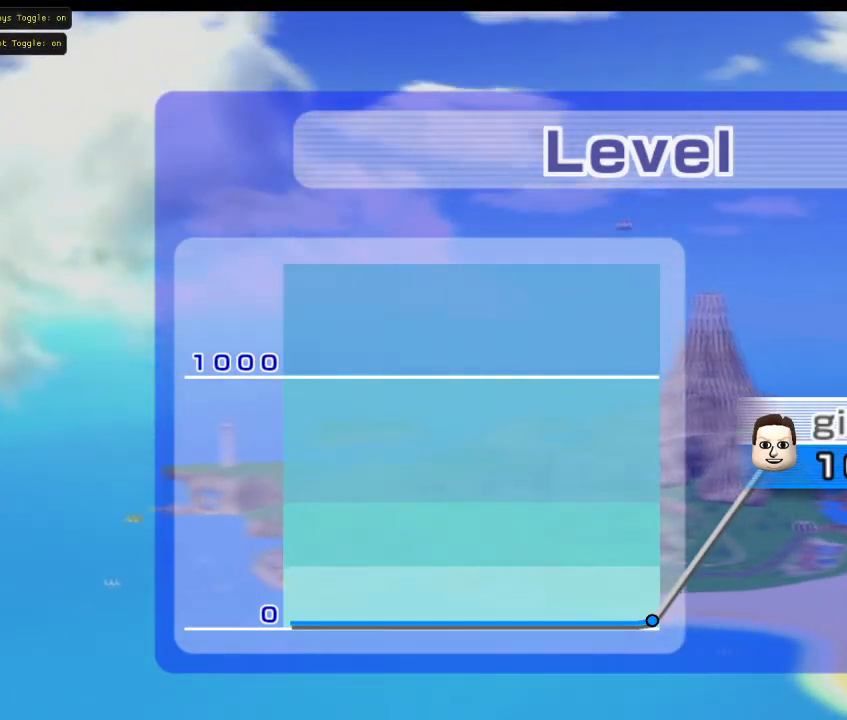
{"buttons": [], "left_stick": "up", "right_stick": "center", "events": [[133, "L1", "down"], [333, "L1", "up"], [400, "left_stick", "up"]]}
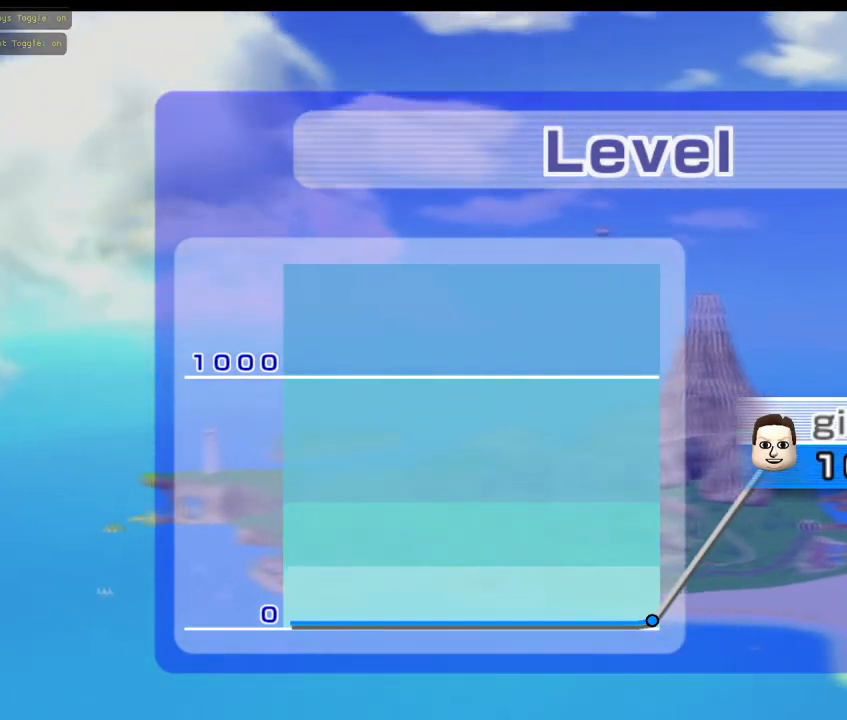
{"buttons": [], "left_stick": "center", "right_stick": "center", "events": [[100, "left_stick", "center"]]}
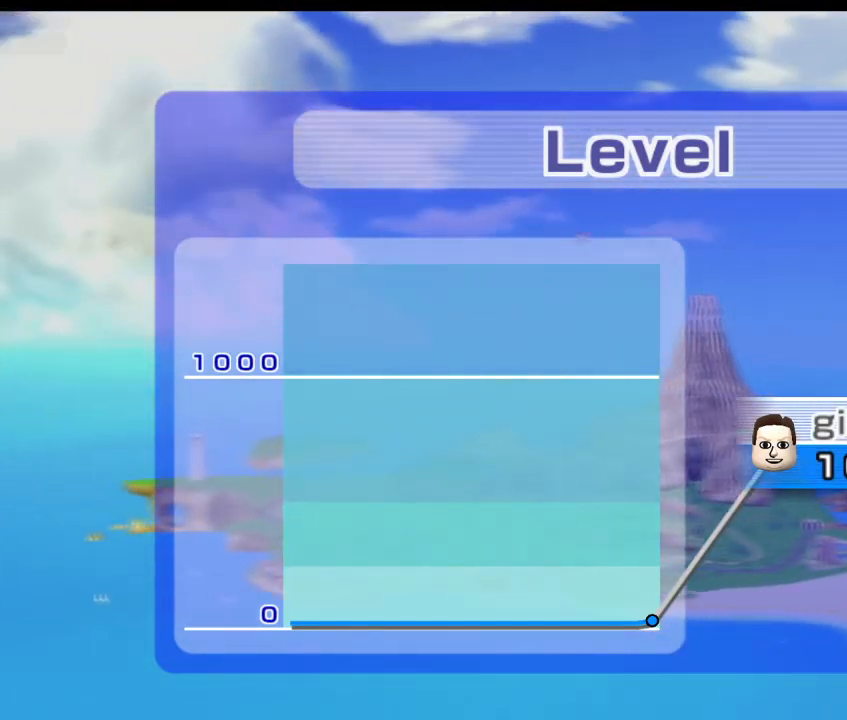
{"buttons": [], "left_stick": "up", "right_stick": "center", "events": [[167, "left_stick", "up-left"], [200, "A", "down"], [400, "A", "up"], [500, "left_stick", "up"]]}
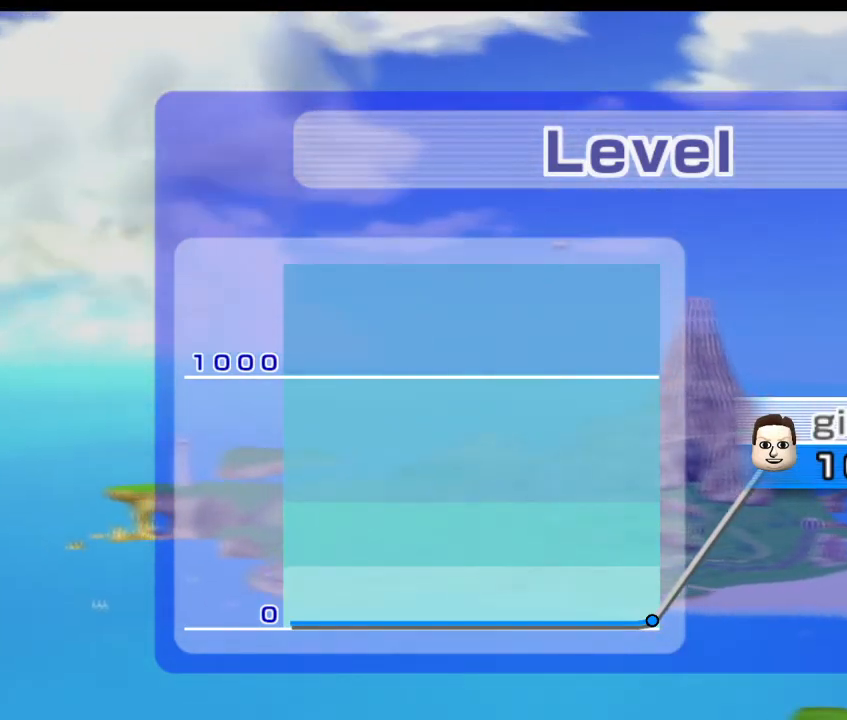
{"buttons": [], "left_stick": "center", "right_stick": "center", "events": [[267, "left_stick", "center"]]}
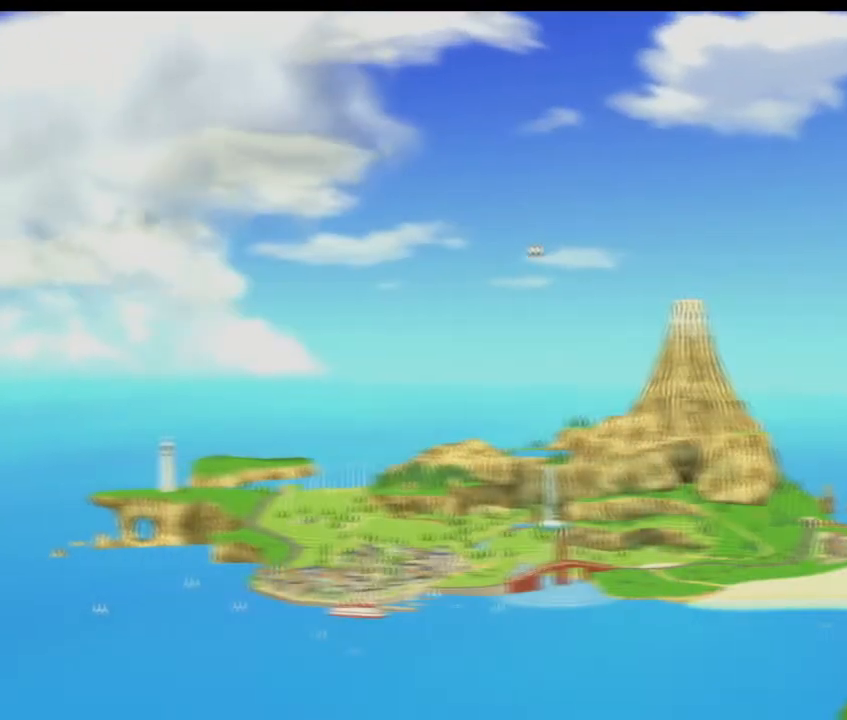
{"buttons": [], "left_stick": "center", "right_stick": "center", "events": []}
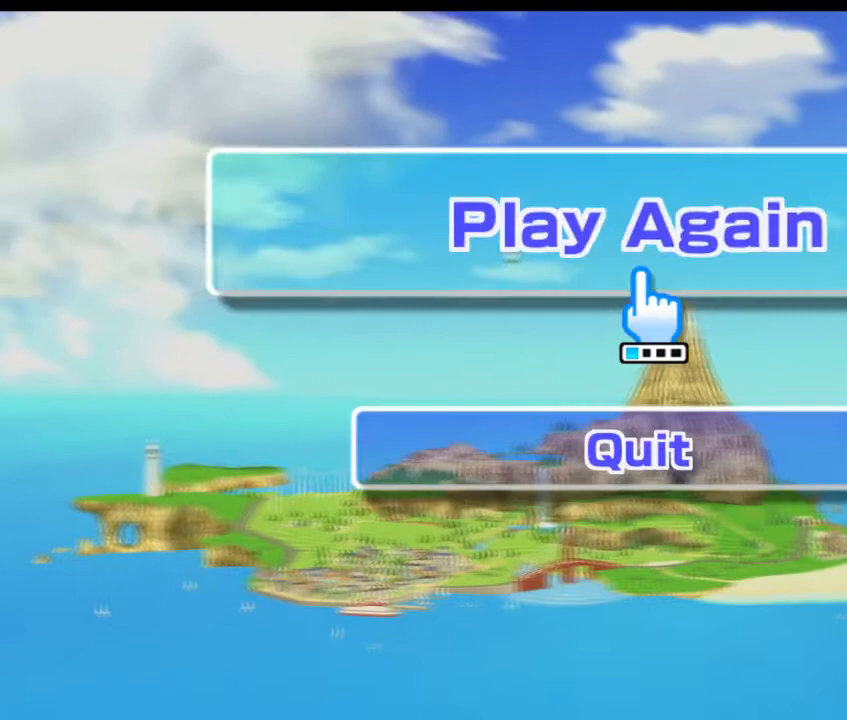
{"buttons": [], "left_stick": "down", "right_stick": "center", "events": [[200, "left_stick", "down"]]}
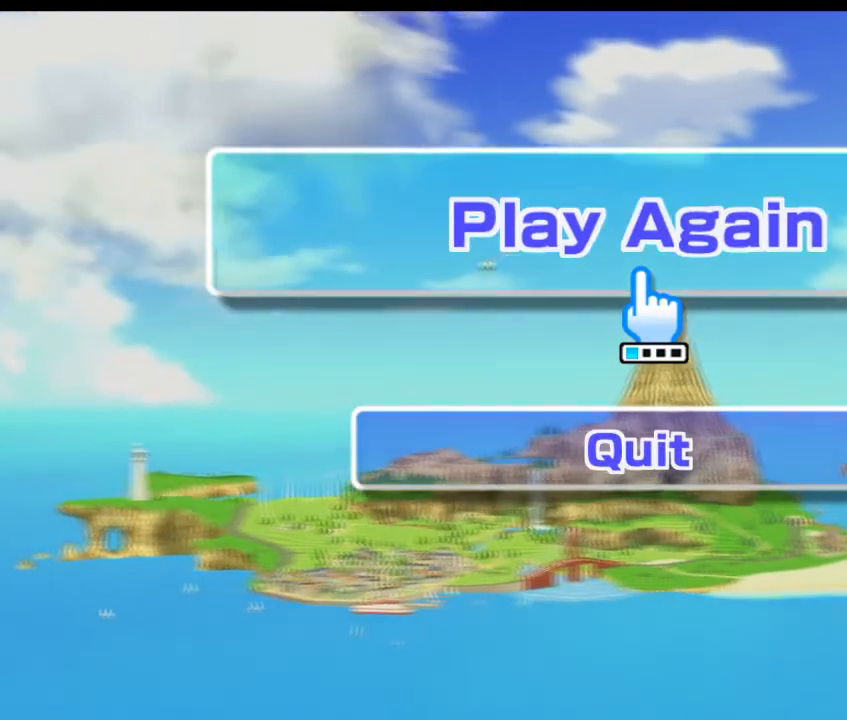
{"buttons": [], "left_stick": "up-right", "right_stick": "center", "events": [[133, "left_stick", "down-right"], [300, "left_stick", "right"], [400, "left_stick", "up-right"]]}
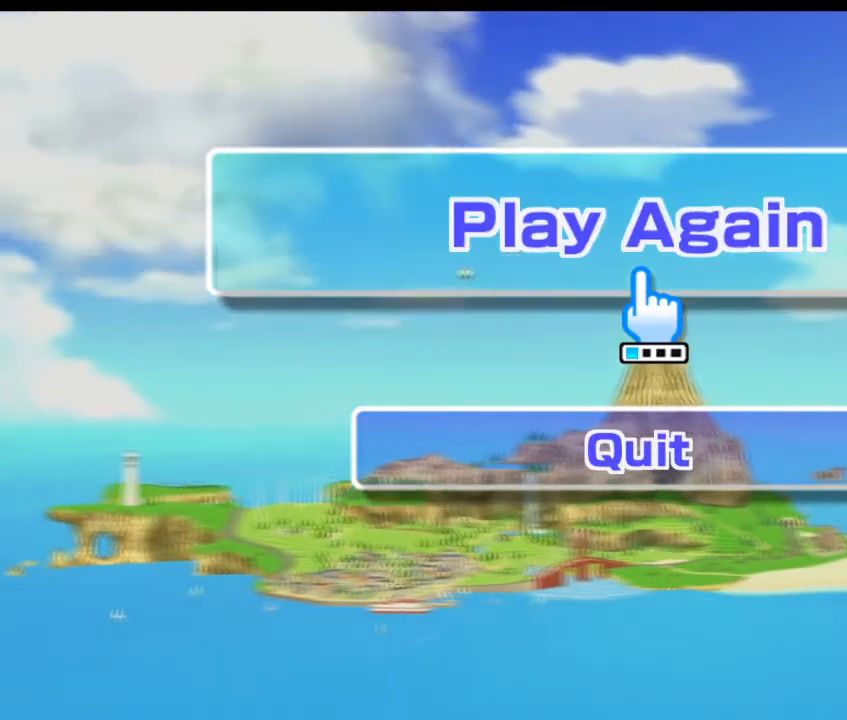
{"buttons": [], "left_stick": "center", "right_stick": "center", "events": [[133, "left_stick", "right"], [233, "R1", "down"], [233, "left_stick", "center"], [267, "L1", "down"], [400, "R1", "up"], [433, "L1", "up"]]}
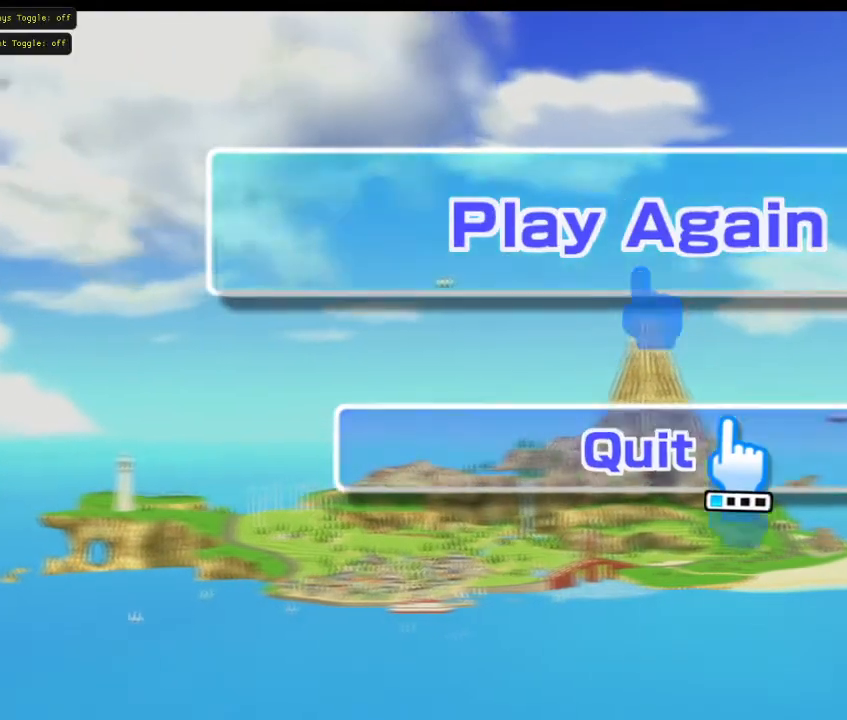
{"buttons": [], "left_stick": "down", "right_stick": "center", "events": [[267, "left_stick", "down-right"], [433, "left_stick", "down"]]}
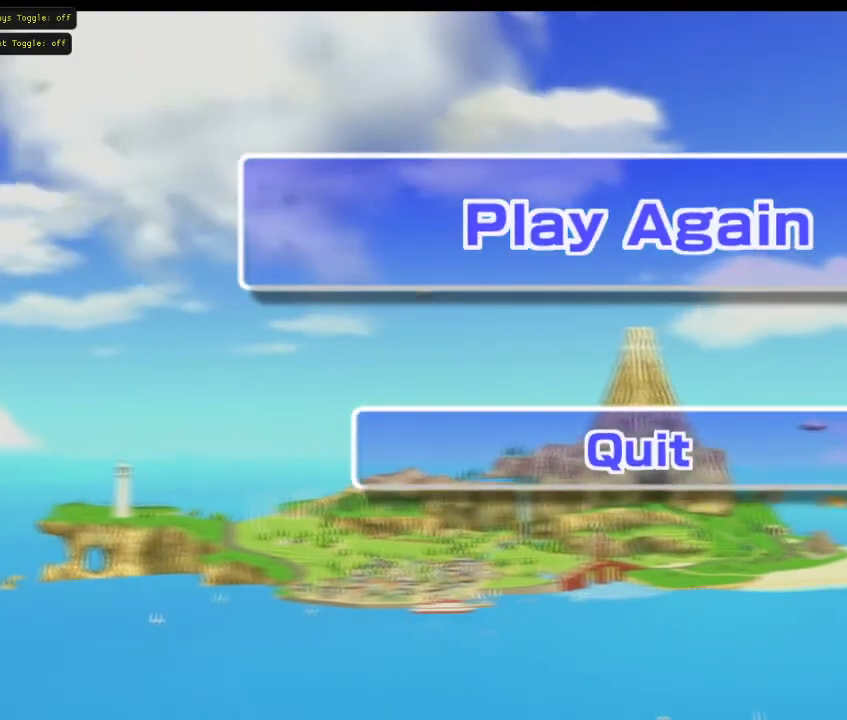
{"buttons": [], "left_stick": "center", "right_stick": "center", "events": [[133, "left_stick", "center"]]}
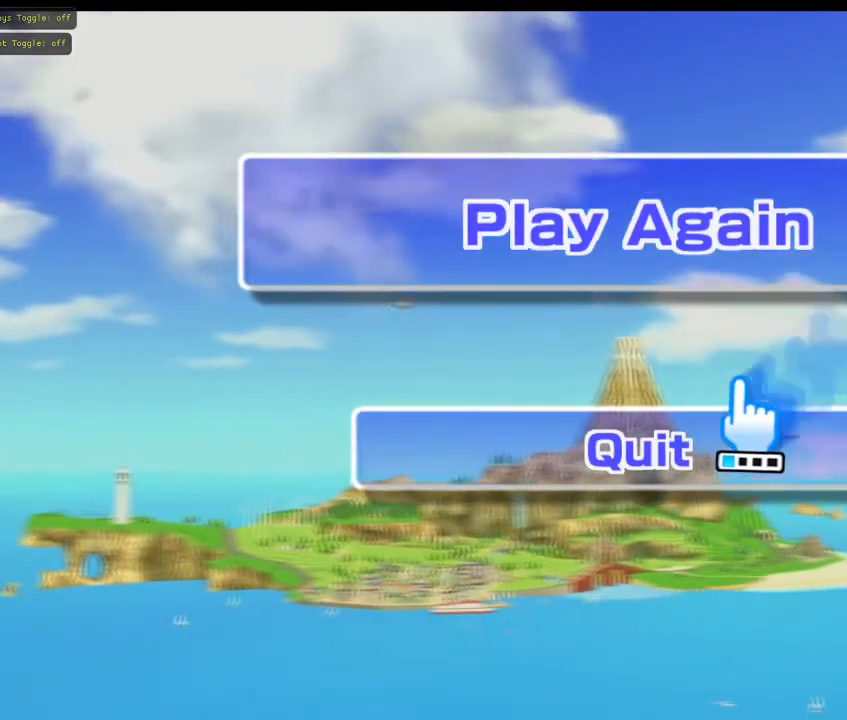
{"buttons": [], "left_stick": "center", "right_stick": "center", "events": []}
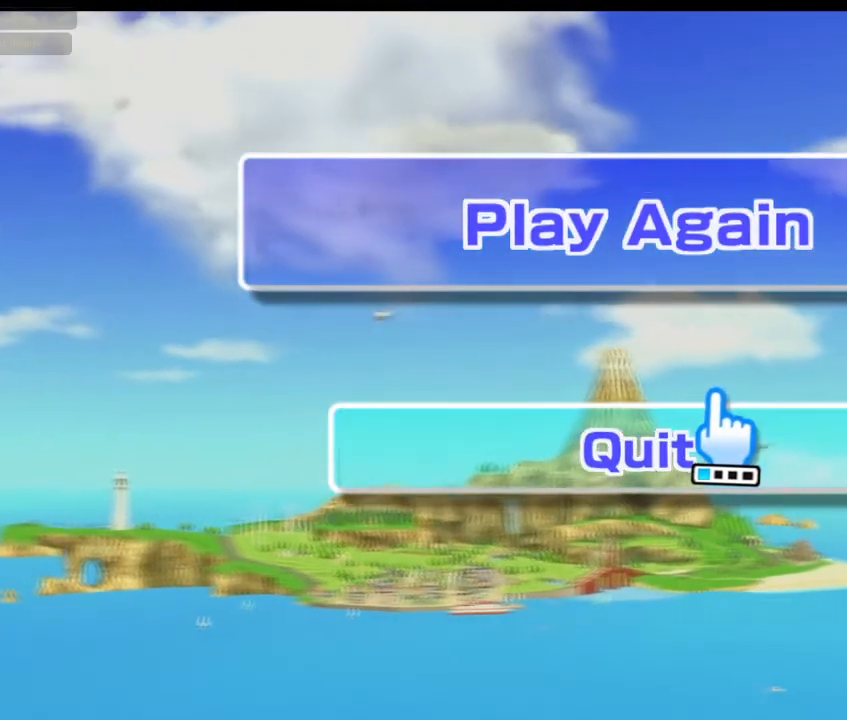
{"buttons": [], "left_stick": "center", "right_stick": "center", "events": []}
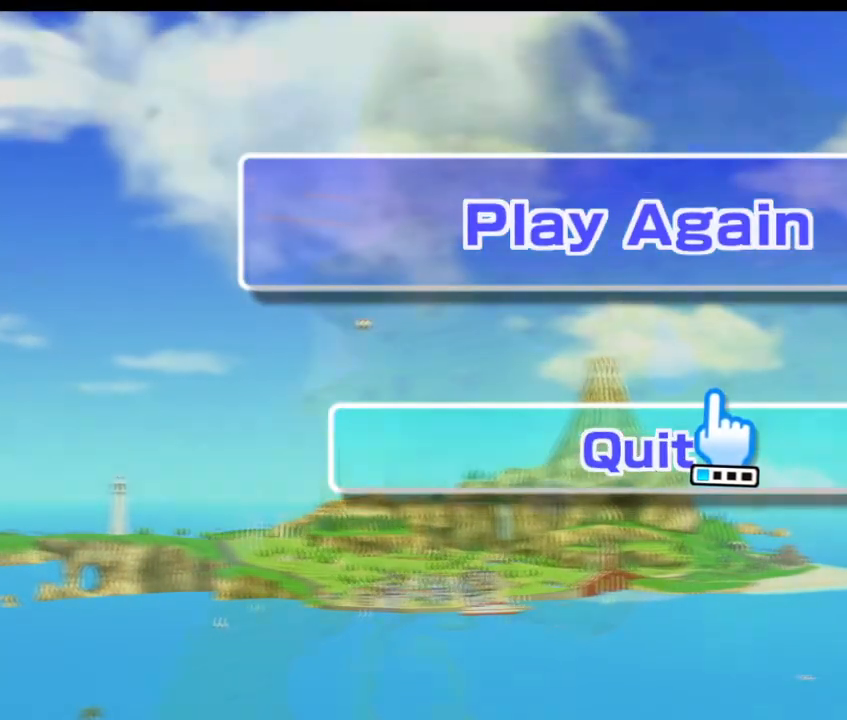
{"buttons": [], "left_stick": "center", "right_stick": "center", "events": []}
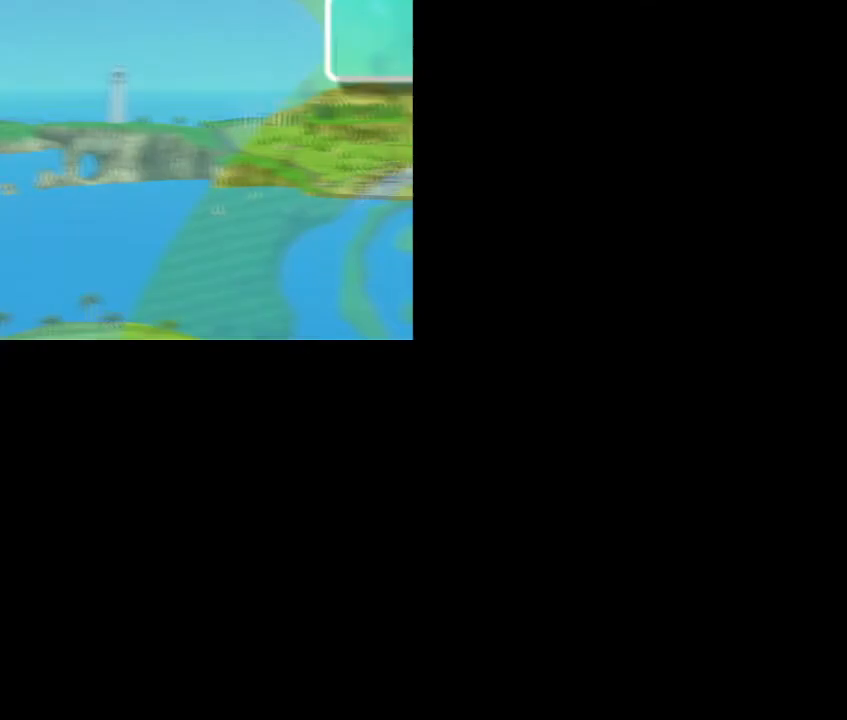
{"buttons": [], "left_stick": "center", "right_stick": "center", "events": []}
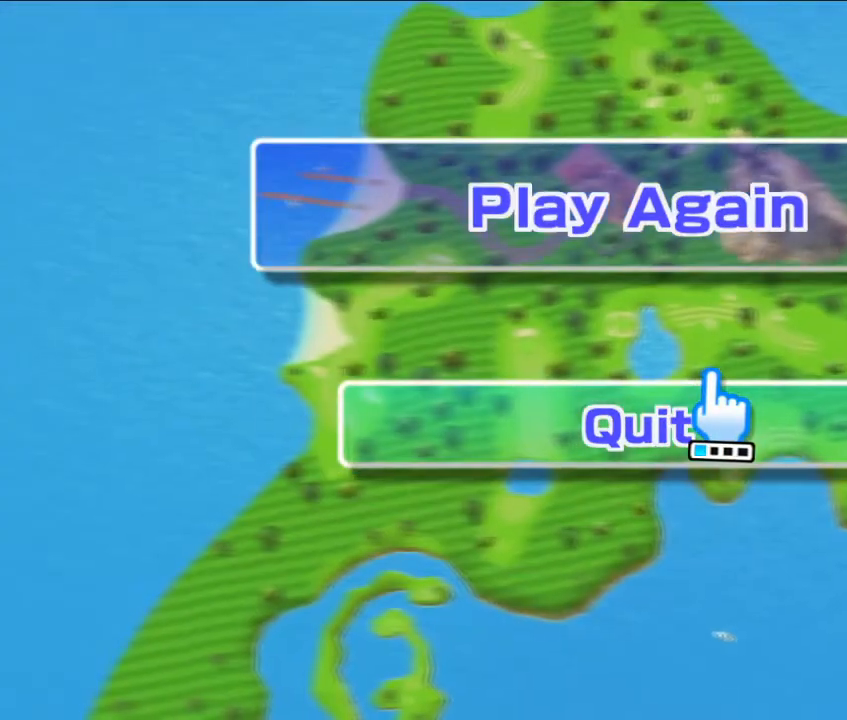
{"buttons": [], "left_stick": "center", "right_stick": "center", "events": []}
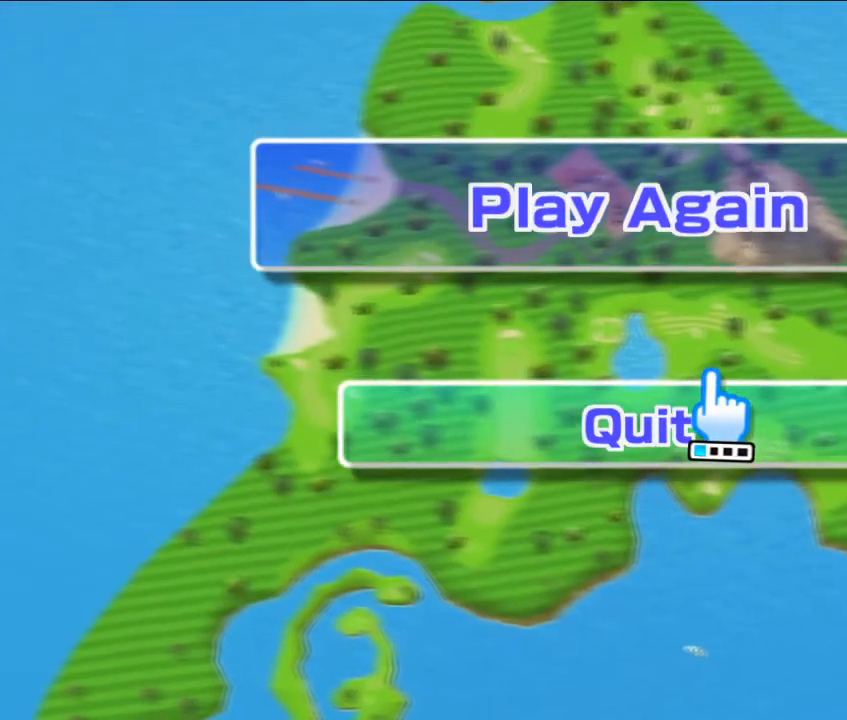
{"buttons": [], "left_stick": "center", "right_stick": "center", "events": []}
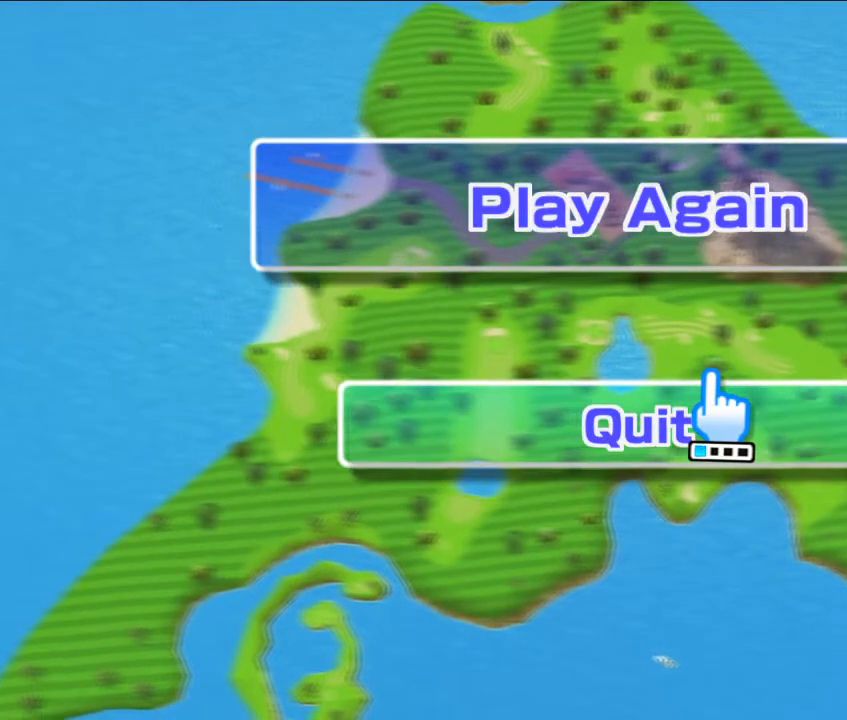
{"buttons": [], "left_stick": "center", "right_stick": "center", "events": []}
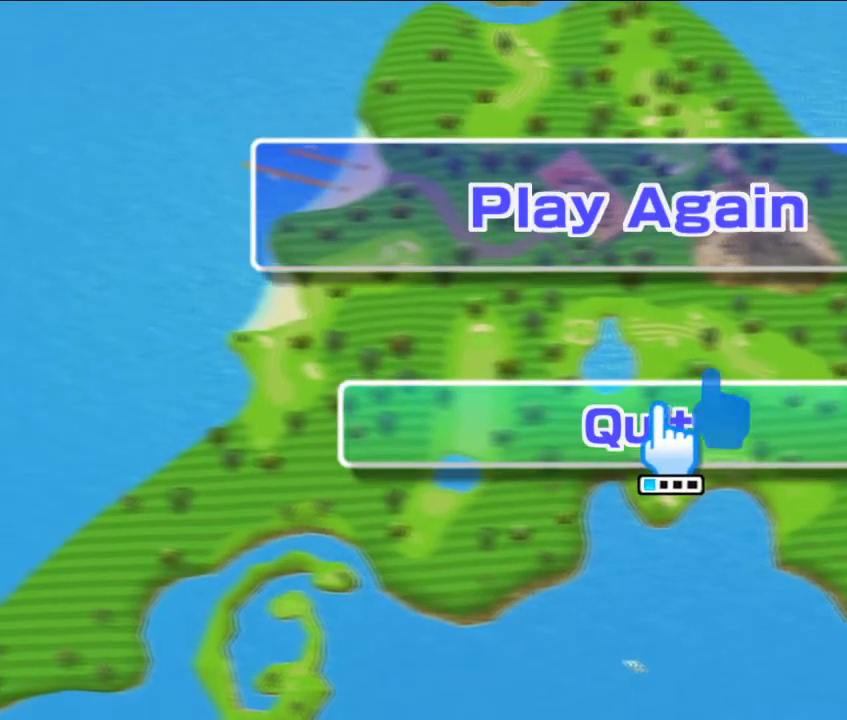
{"buttons": [], "left_stick": "center", "right_stick": "center", "events": []}
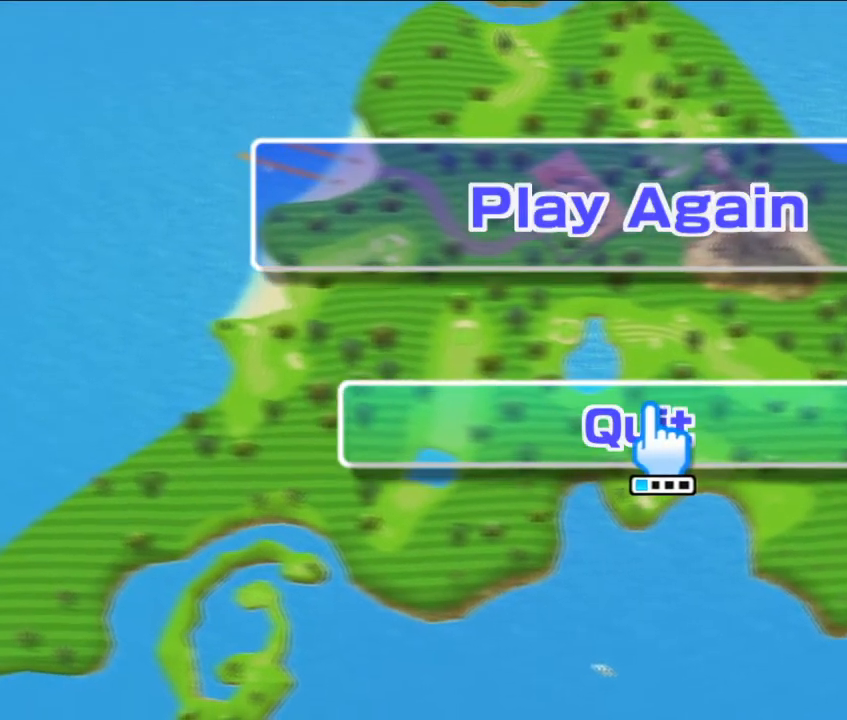
{"buttons": [], "left_stick": "left", "right_stick": "center", "events": [[100, "left_stick", "up"], [367, "left_stick", "up-left"], [467, "left_stick", "left"]]}
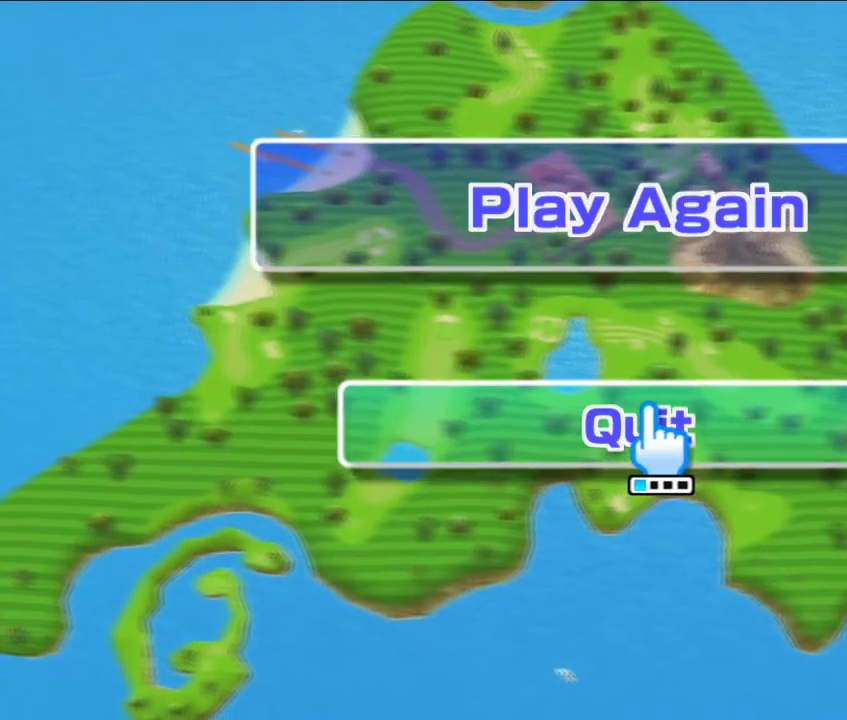
{"buttons": [], "left_stick": "up-right", "right_stick": "center", "events": [[133, "left_stick", "down"], [200, "left_stick", "down-right"], [400, "left_stick", "up-right"]]}
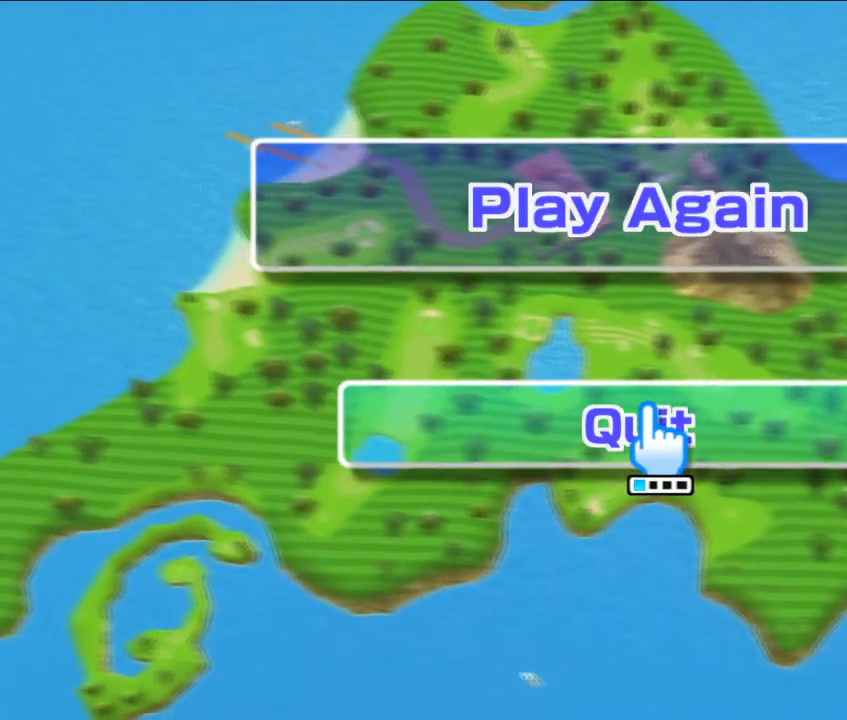
{"buttons": [], "left_stick": "center", "right_stick": "center", "events": [[67, "left_stick", "up"], [233, "left_stick", "left"], [367, "left_stick", "center"]]}